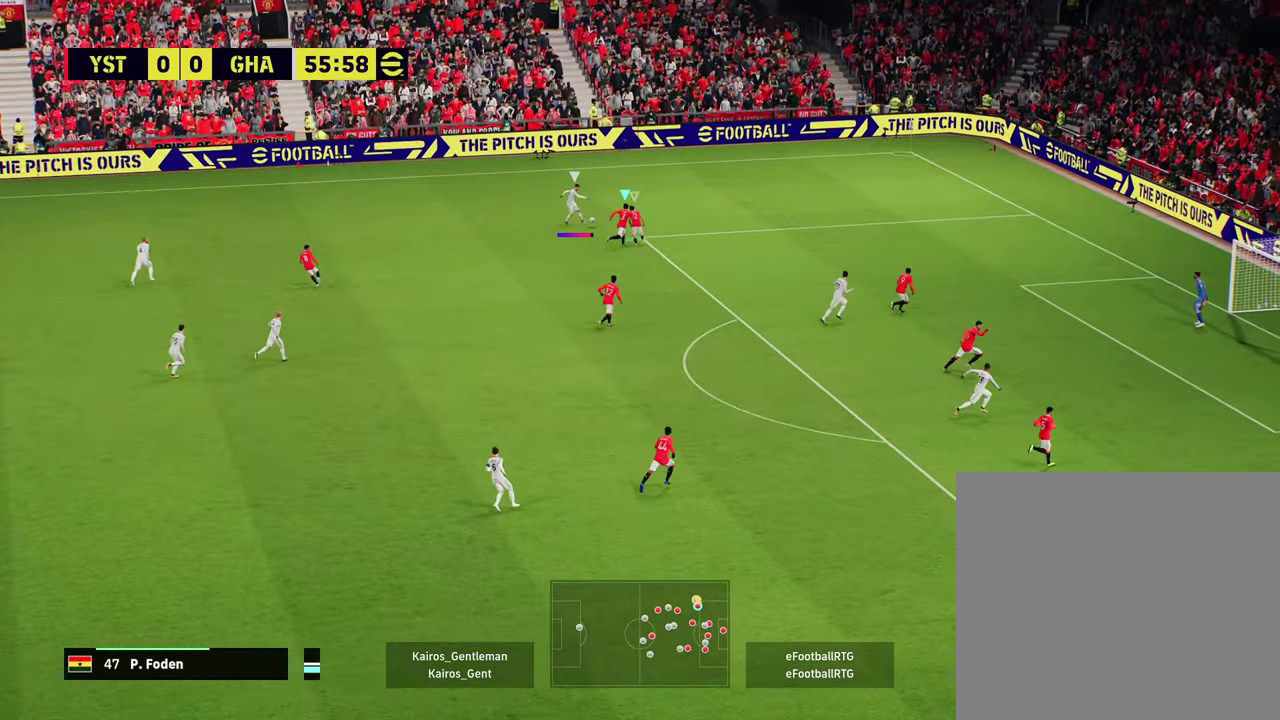
Gameplay with a controller (PlayStation layout); each line is a JSON object with the inputs held at the frame after it (dt_ms = milliseconds from this image to that frame). "events" lists button and stick changes between this image and that frame as [ms after this image, input, new state], when the widget could be followed in between. Not read: L1 R1 R3 right_stick.
{"dt_ms": 601, "buttons": ["R2"], "left_stick": "left", "events": [[184, "left_stick", "left"], [200, "SQUARE", "down"], [284, "left_stick", "center"], [334, "SQUARE", "up"], [434, "left_stick", "left"]]}
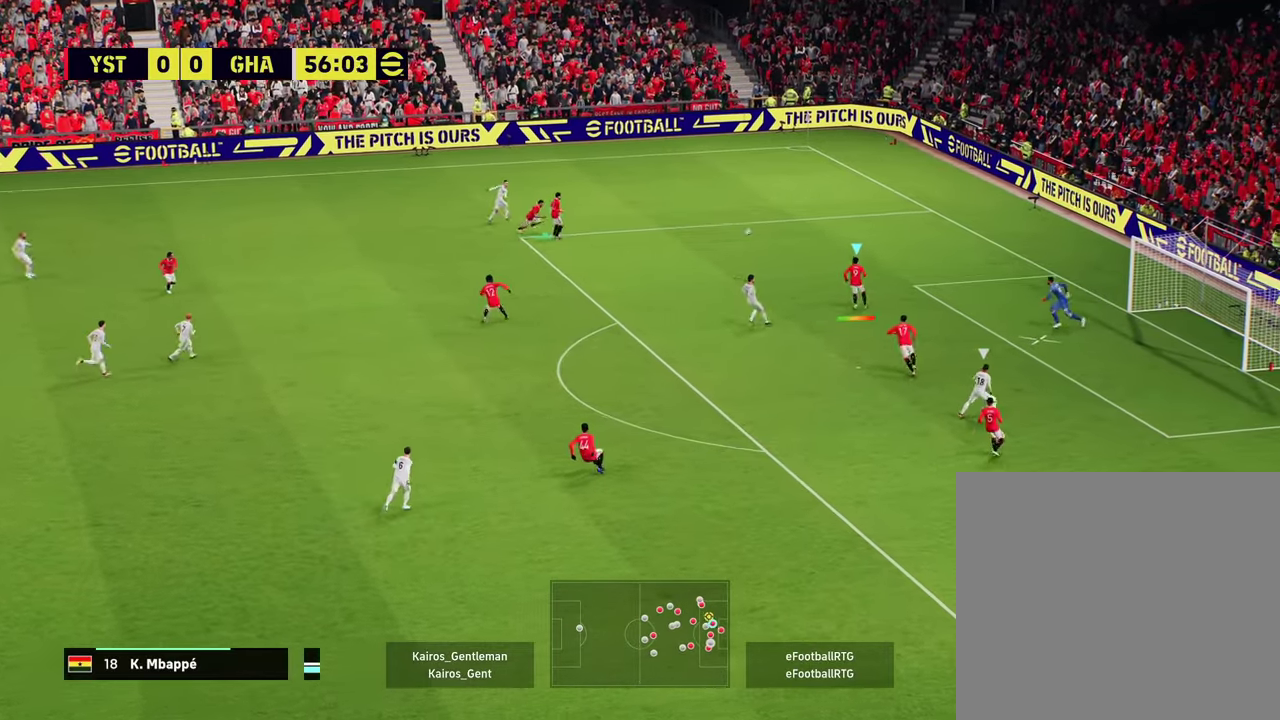
{"dt_ms": 400, "buttons": ["R2"], "left_stick": "left", "events": []}
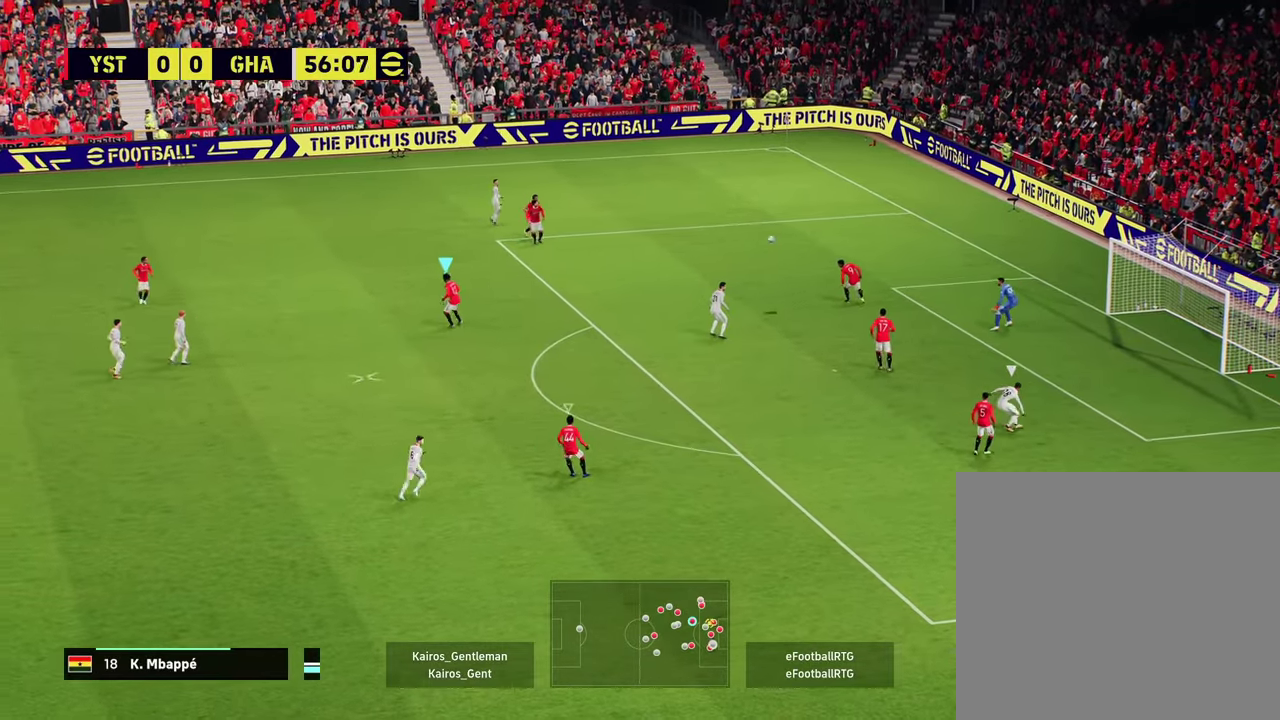
{"dt_ms": 701, "buttons": ["R2"], "left_stick": "down-left", "events": [[200, "left_stick", "down-left"], [517, "CROSS", "down"], [651, "CROSS", "up"]]}
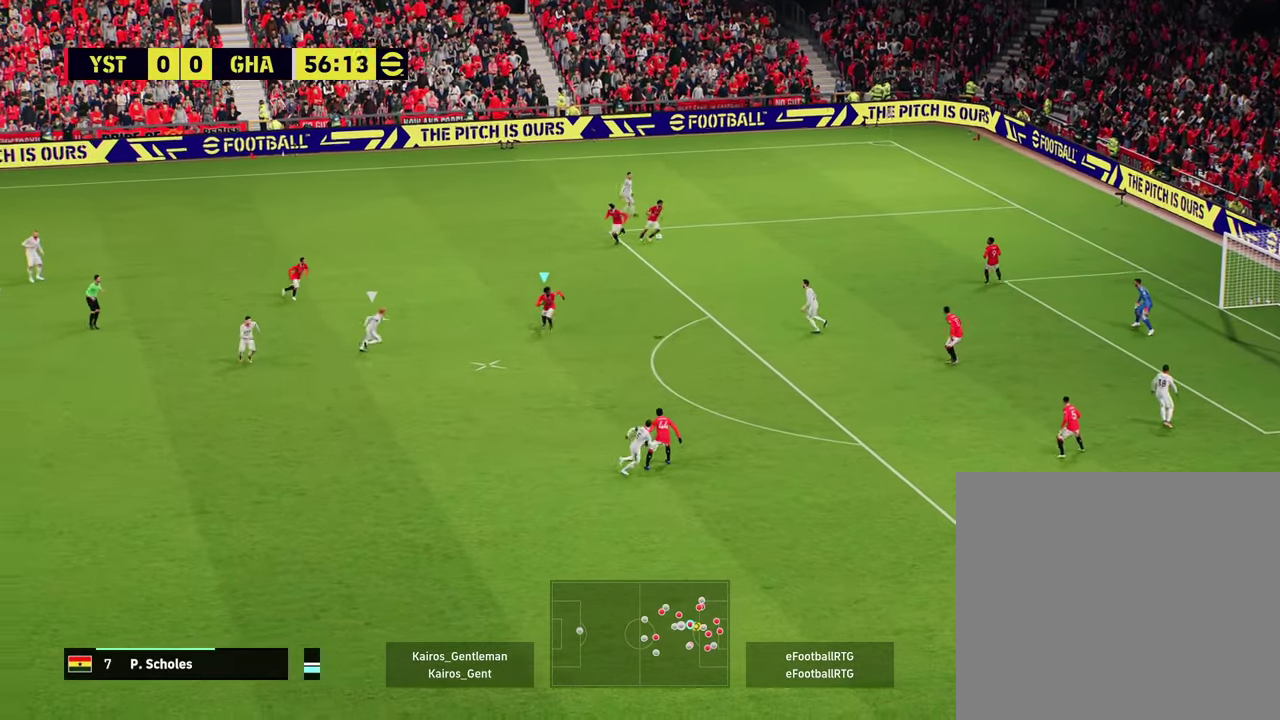
{"dt_ms": 300, "buttons": ["R2"], "left_stick": "down", "events": [[50, "left_stick", "center"], [300, "left_stick", "down"]]}
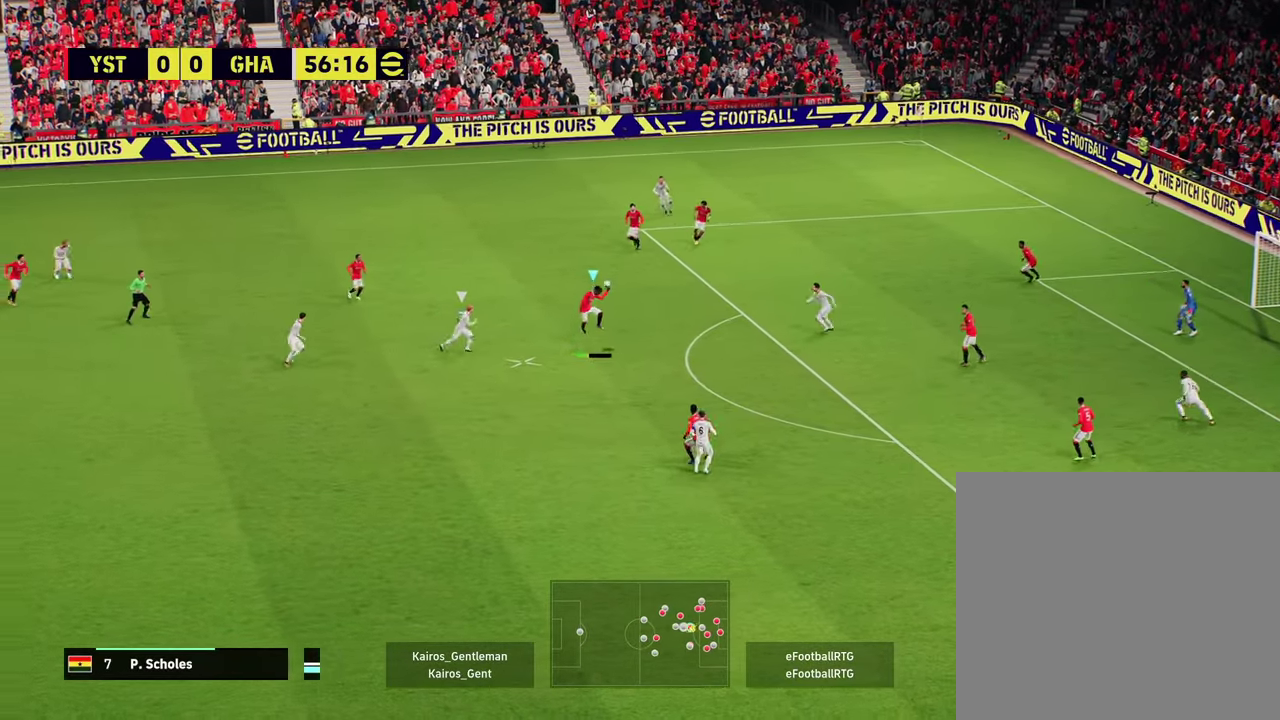
{"dt_ms": 601, "buttons": [], "left_stick": "center", "events": [[84, "left_stick", "down-left"], [134, "left_stick", "left"], [534, "R2", "up"], [551, "left_stick", "center"]]}
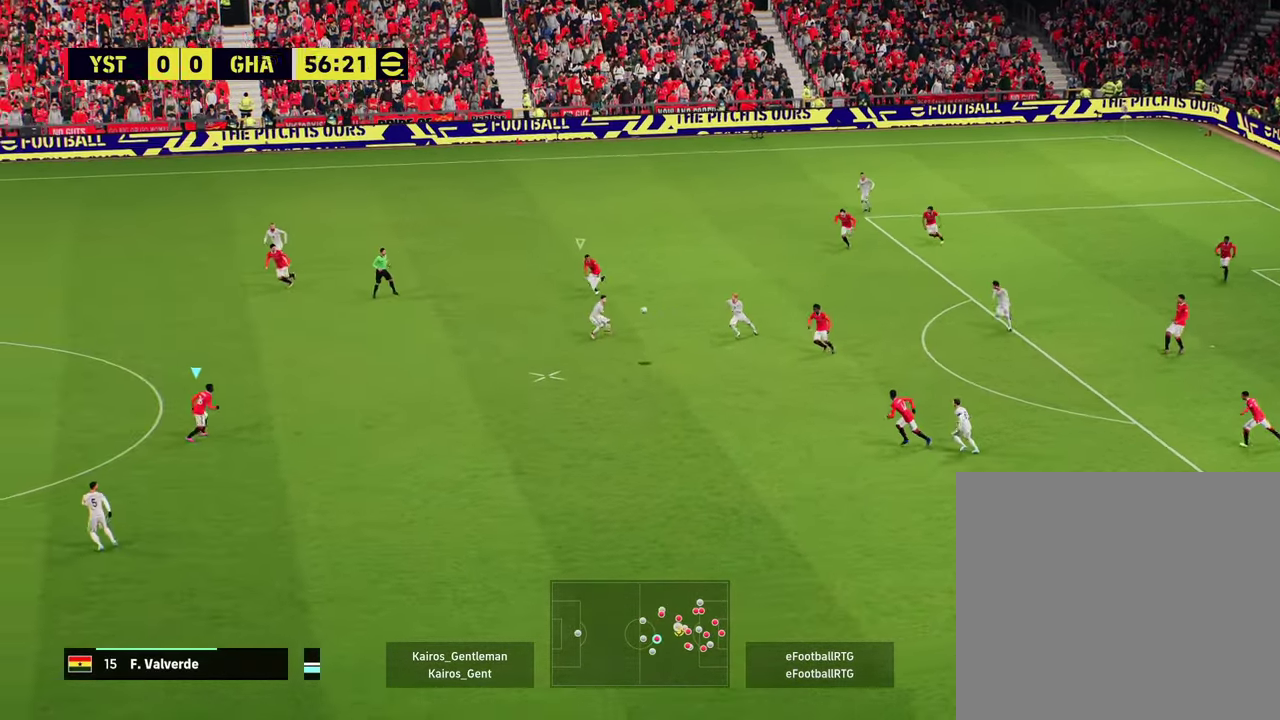
{"dt_ms": 400, "buttons": [], "left_stick": "up-left", "events": [[83, "left_stick", "up-right"], [133, "R2", "down"], [350, "left_stick", "up"], [400, "R2", "up"], [400, "left_stick", "up-left"]]}
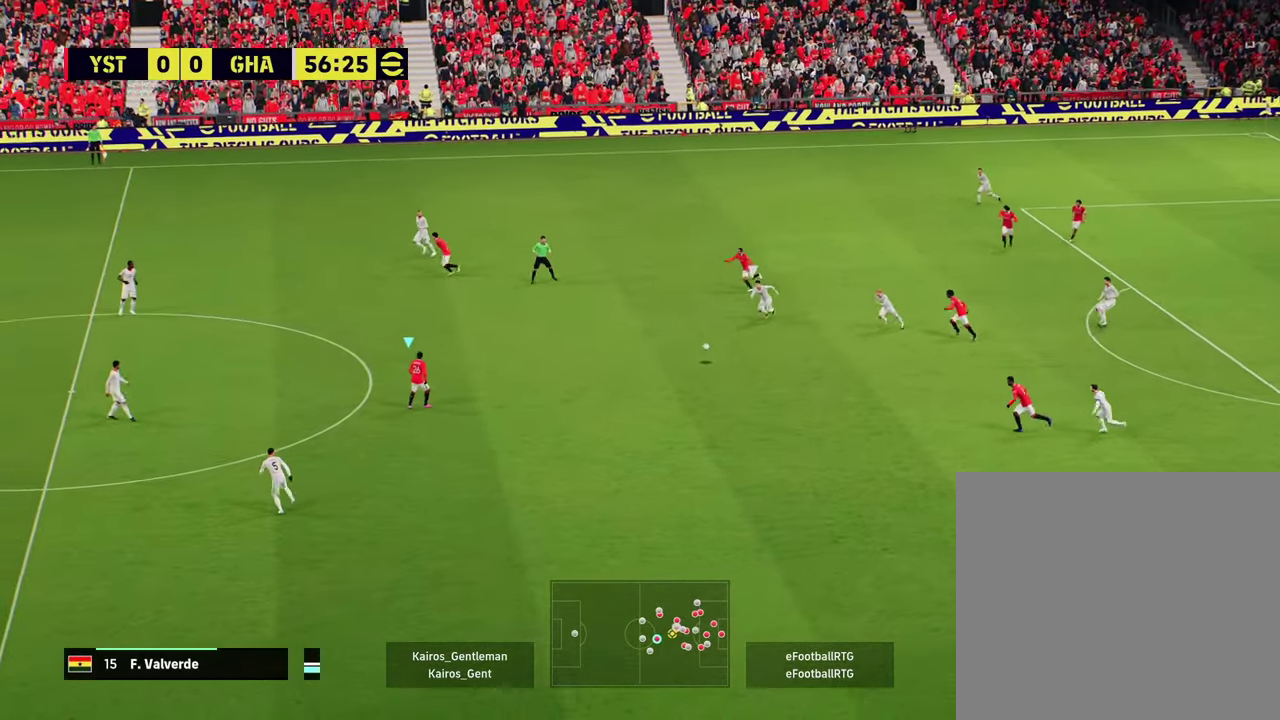
{"dt_ms": 501, "buttons": [], "left_stick": "left", "events": [[117, "left_stick", "left"]]}
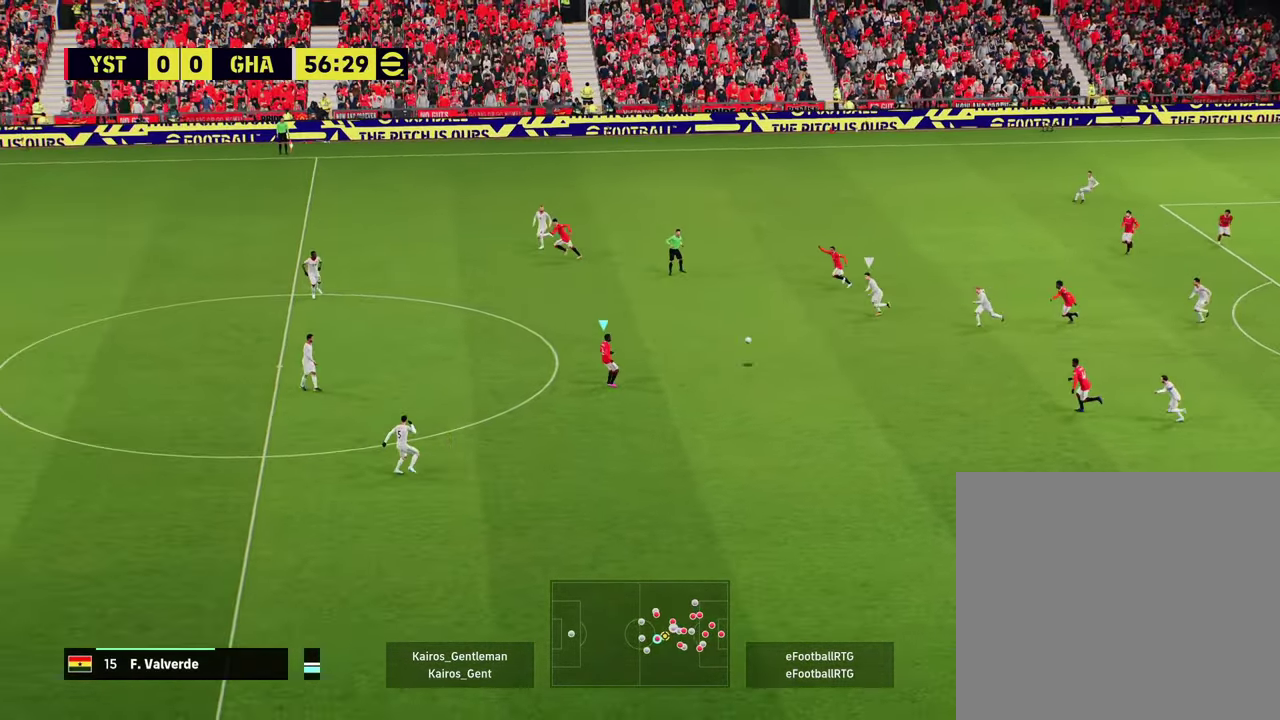
{"dt_ms": 500, "buttons": [], "left_stick": "left", "events": []}
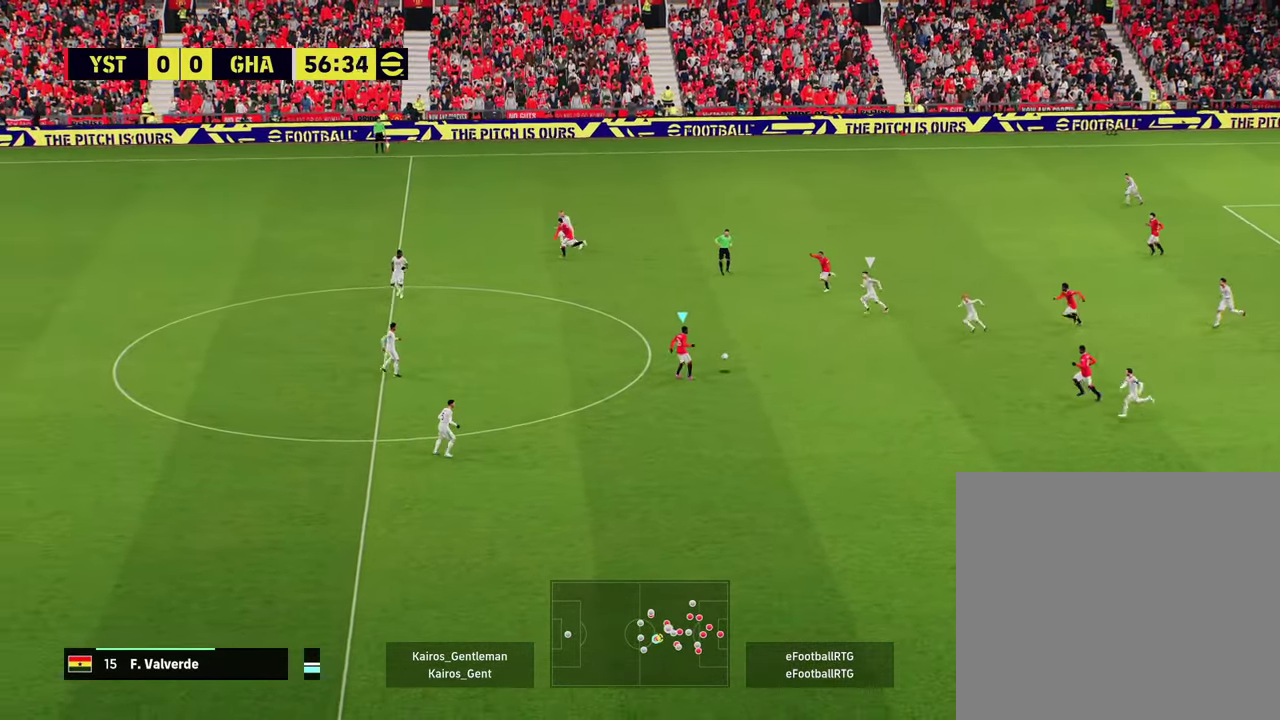
{"dt_ms": 300, "buttons": [], "left_stick": "left", "events": []}
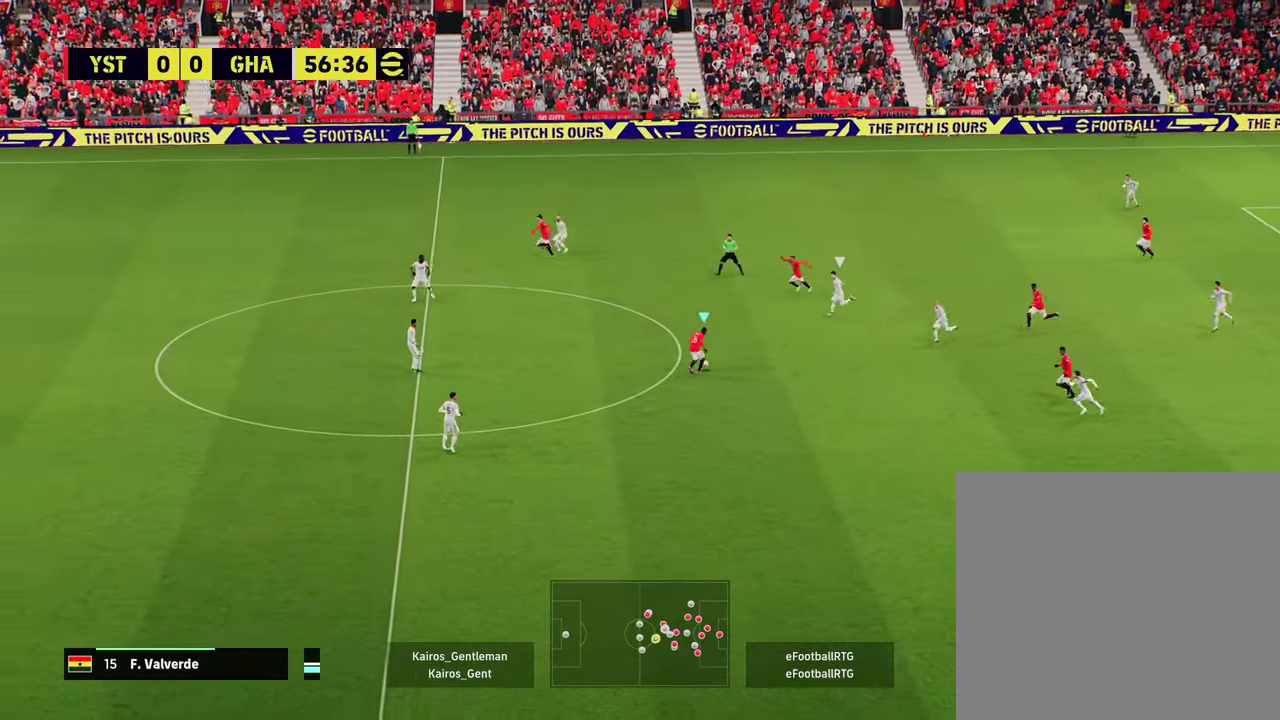
{"dt_ms": 701, "buttons": [], "left_stick": "up-left", "events": [[401, "TRIANGLE", "down"], [434, "left_stick", "up-left"], [684, "TRIANGLE", "up"]]}
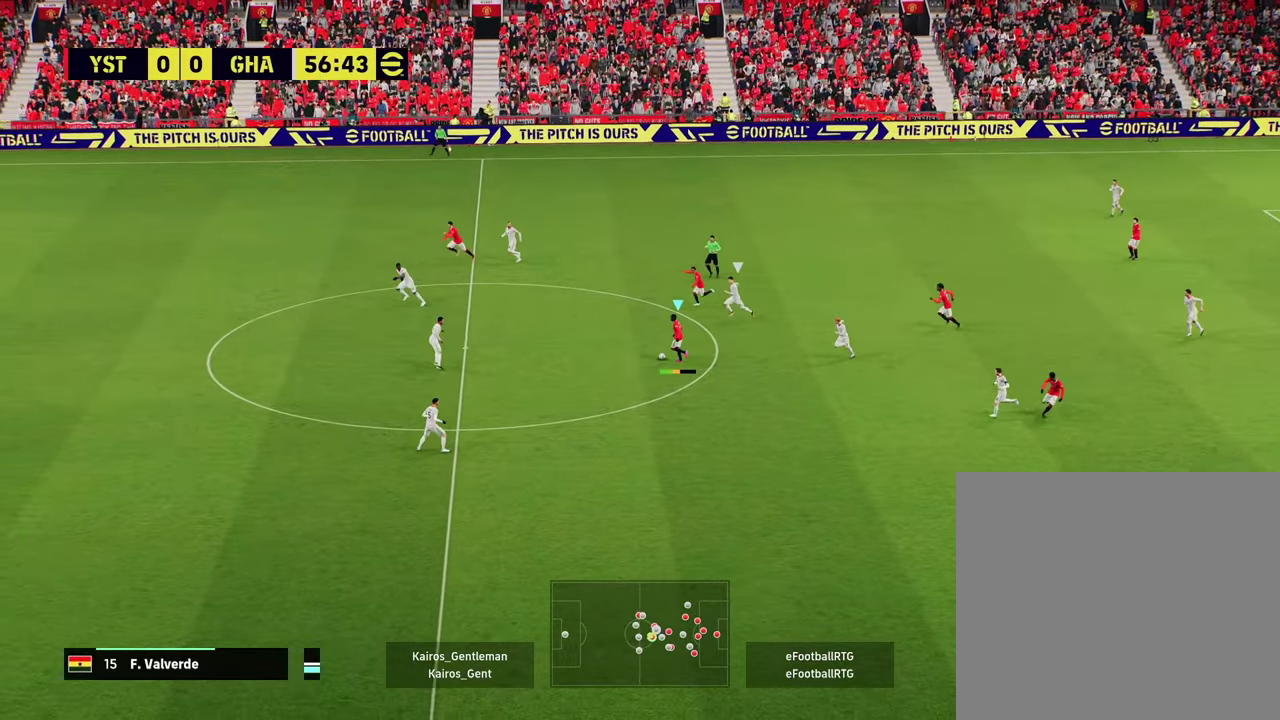
{"dt_ms": 601, "buttons": ["R2"], "left_stick": "left", "events": [[34, "left_stick", "left"], [167, "R2", "down"]]}
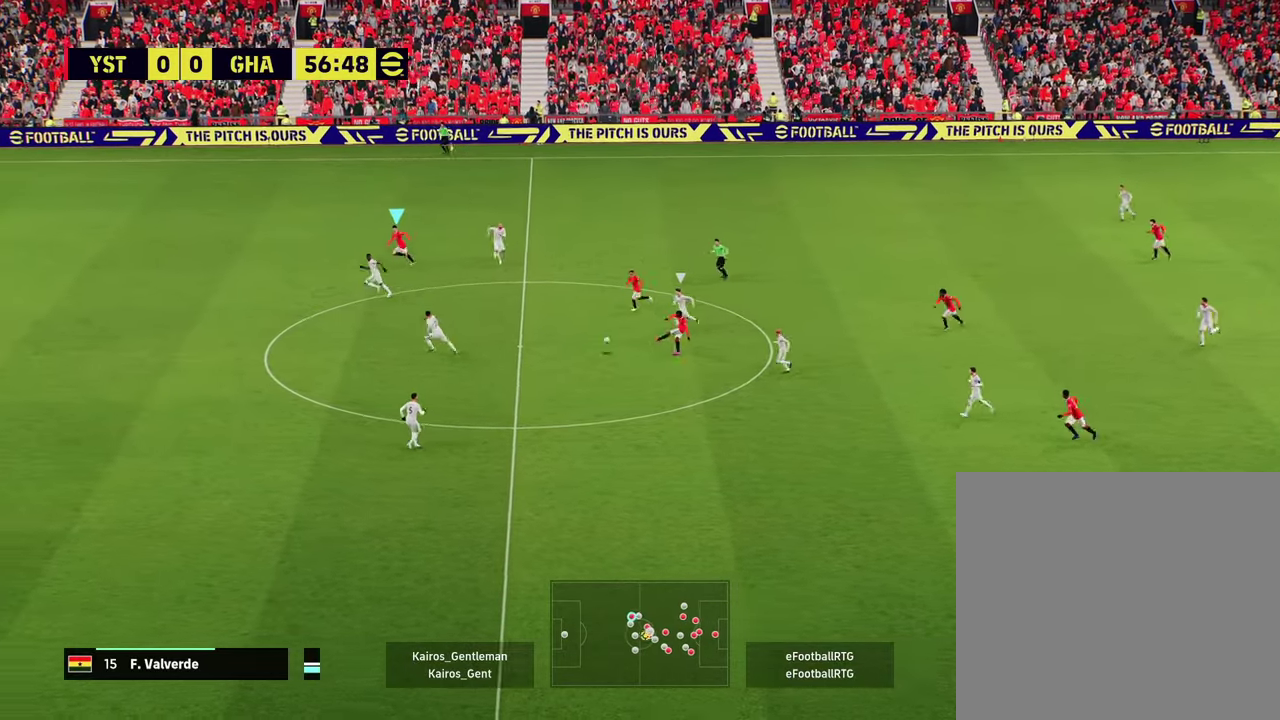
{"dt_ms": 400, "buttons": ["R2"], "left_stick": "left", "events": []}
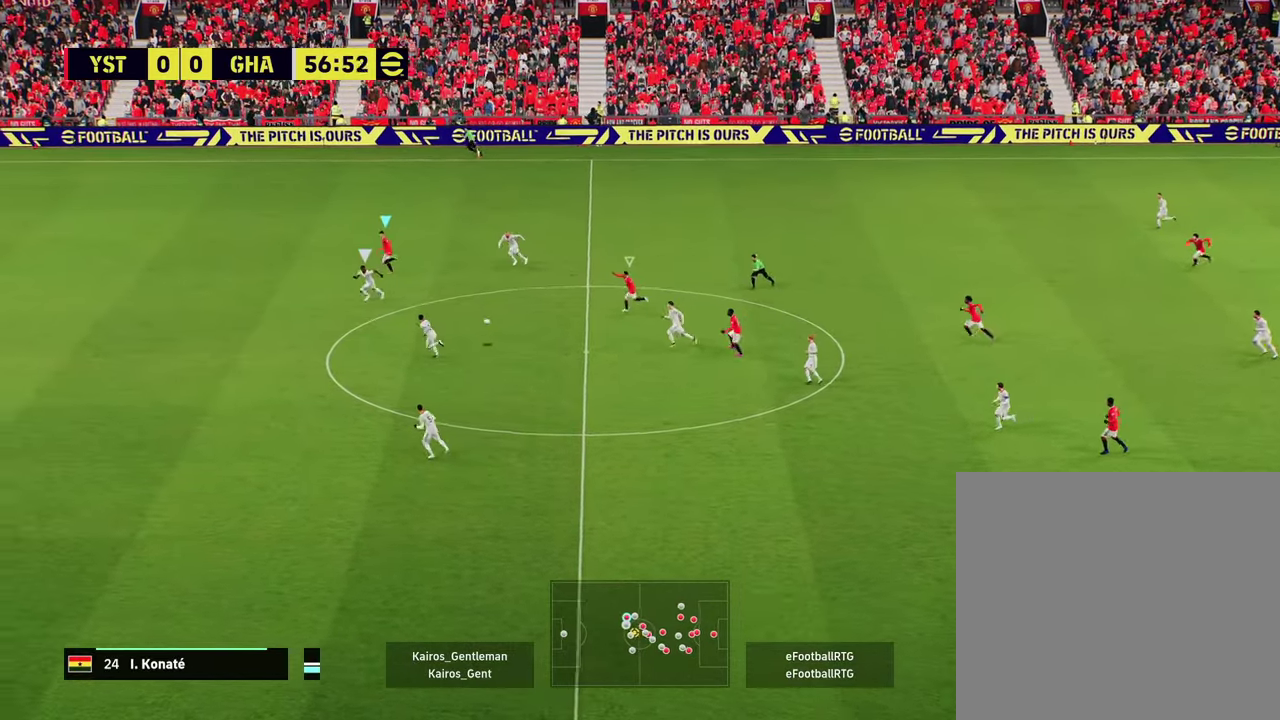
{"dt_ms": 501, "buttons": ["R2"], "left_stick": "down-left", "events": [[100, "left_stick", "down-left"]]}
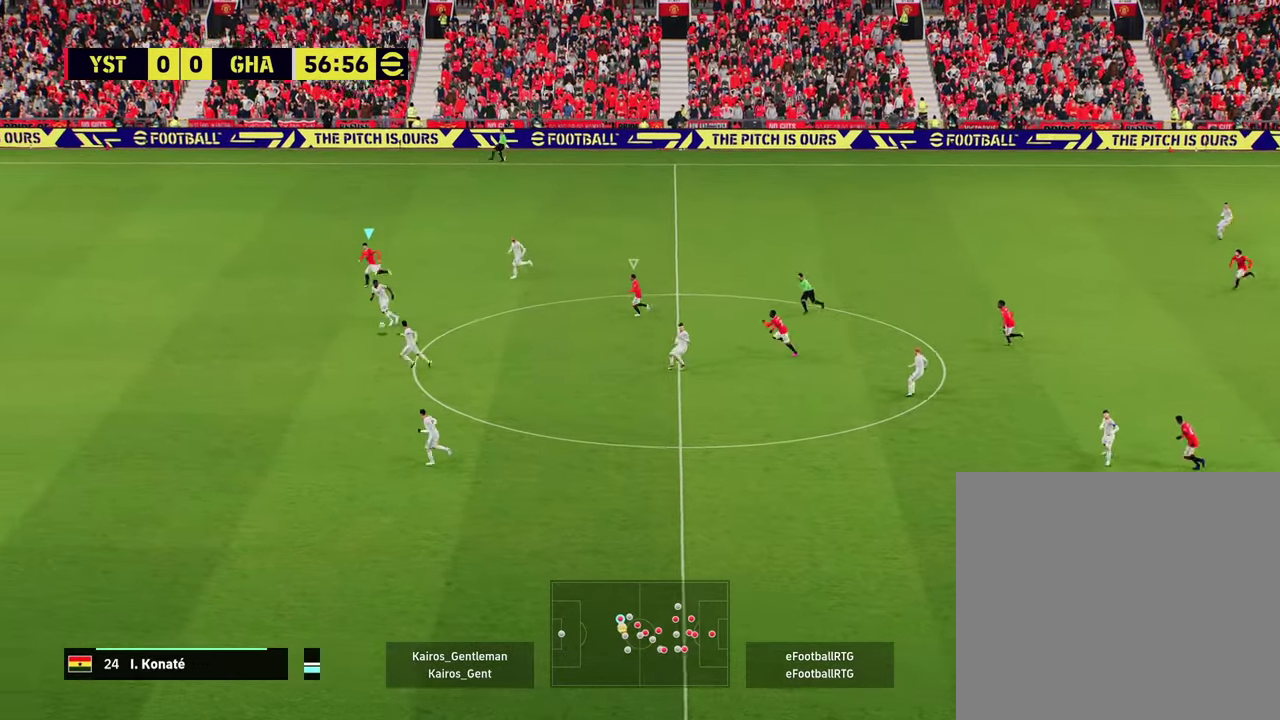
{"dt_ms": 500, "buttons": ["R2"], "left_stick": "left", "events": [[300, "left_stick", "left"]]}
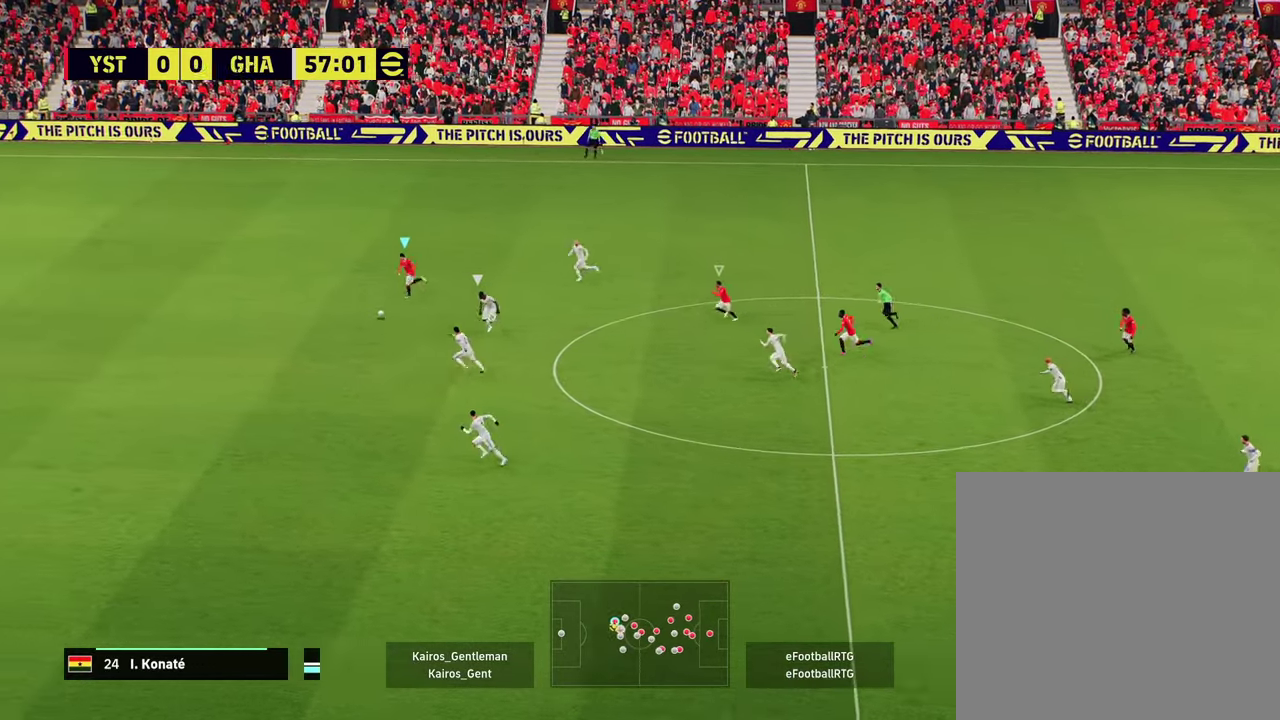
{"dt_ms": 501, "buttons": ["R2"], "left_stick": "left", "events": []}
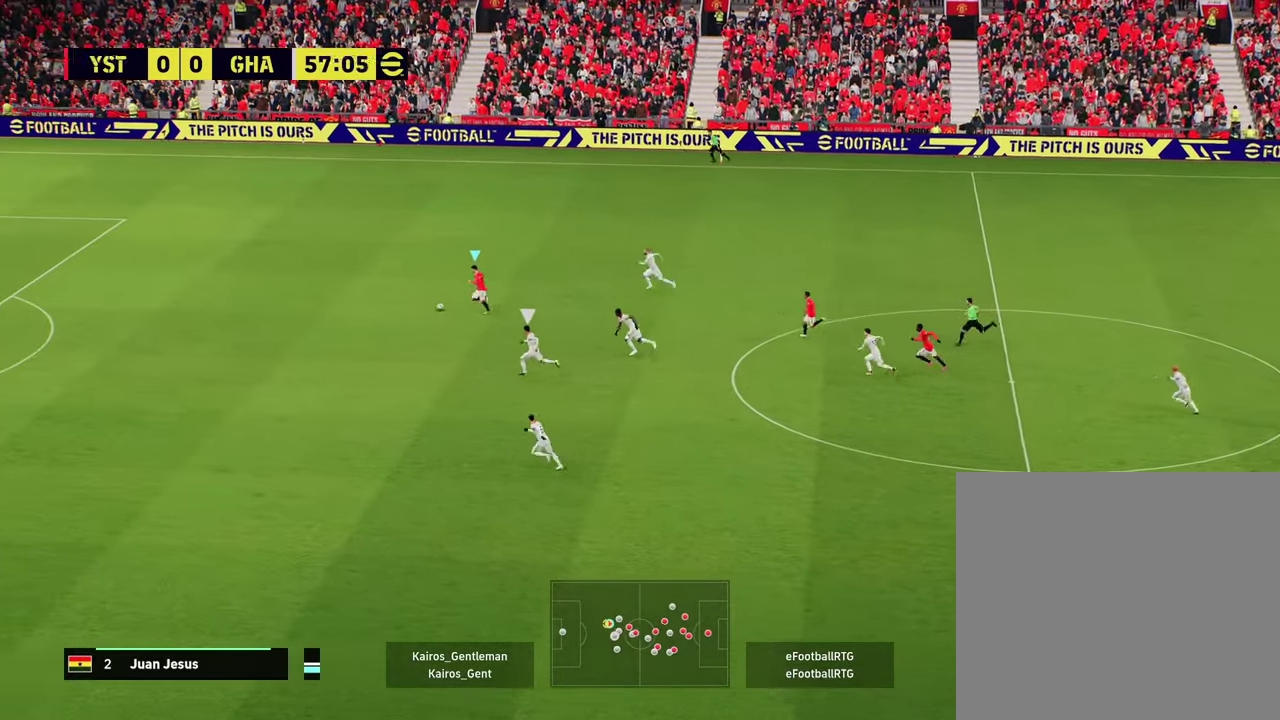
{"dt_ms": 400, "buttons": ["R2"], "left_stick": "left", "events": []}
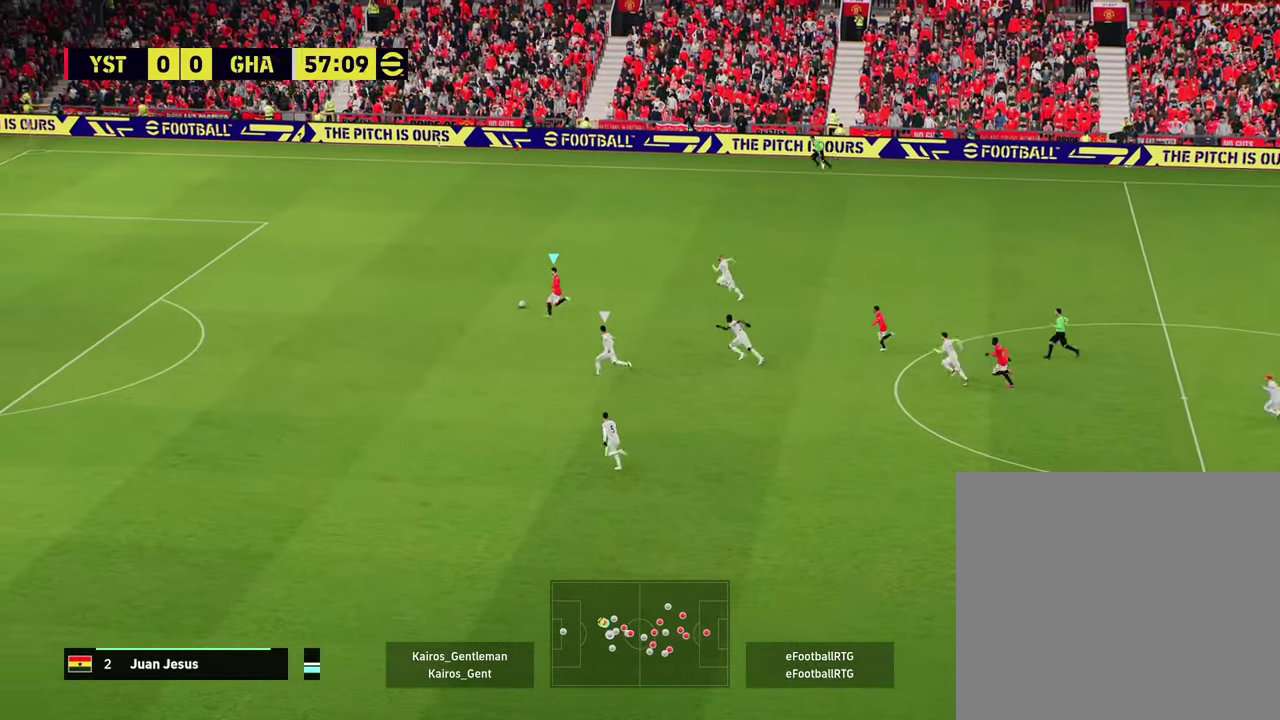
{"dt_ms": 601, "buttons": ["R2"], "left_stick": "left", "events": []}
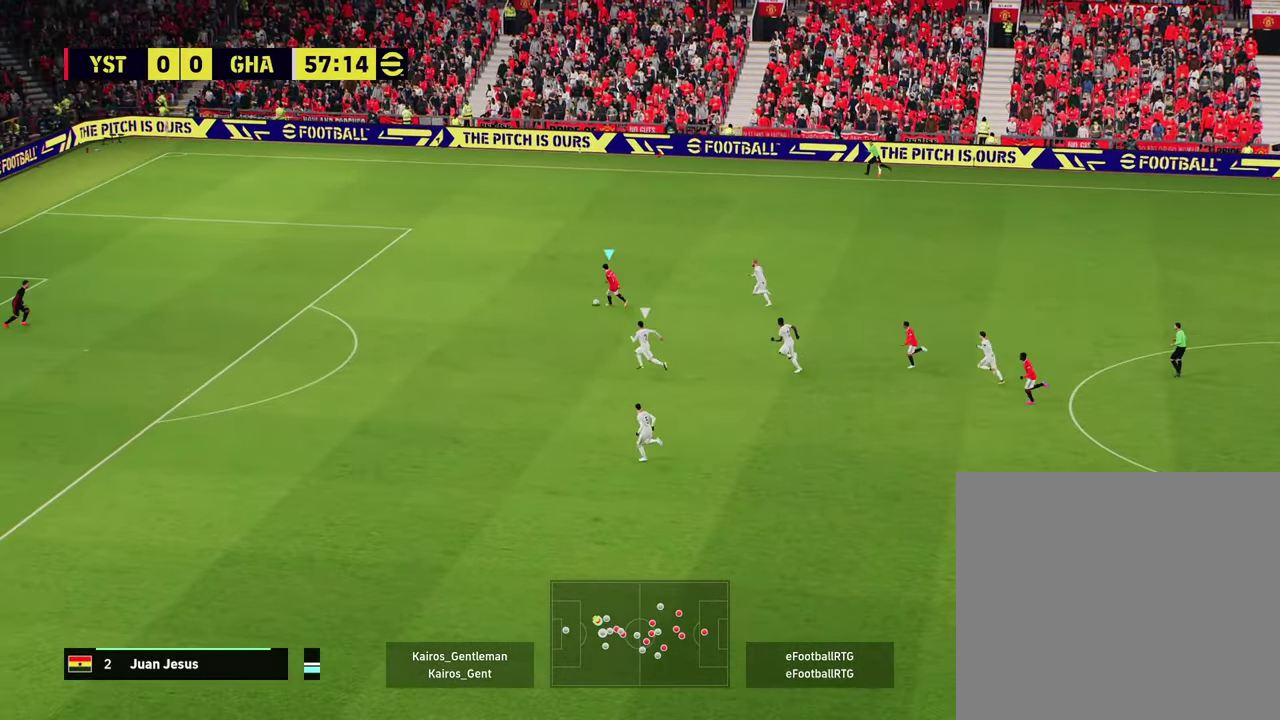
{"dt_ms": 500, "buttons": ["R2"], "left_stick": "left", "events": []}
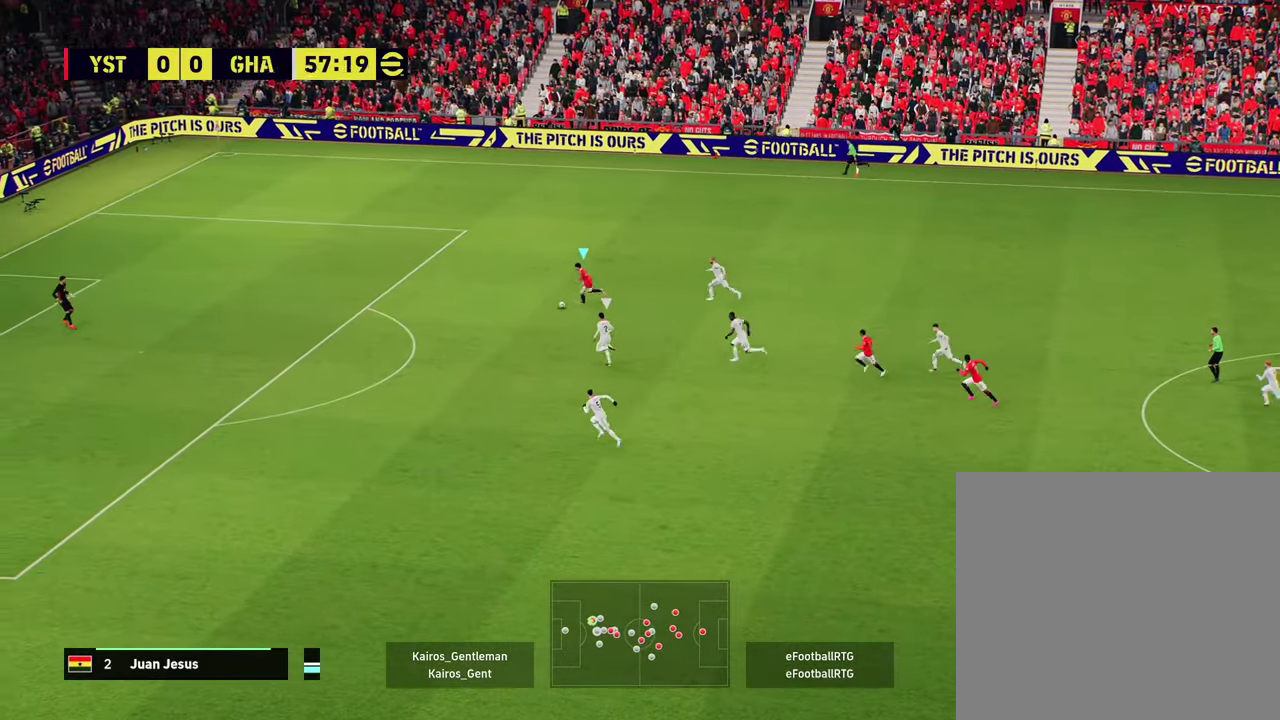
{"dt_ms": 684, "buttons": ["L3"], "left_stick": "down-left"}
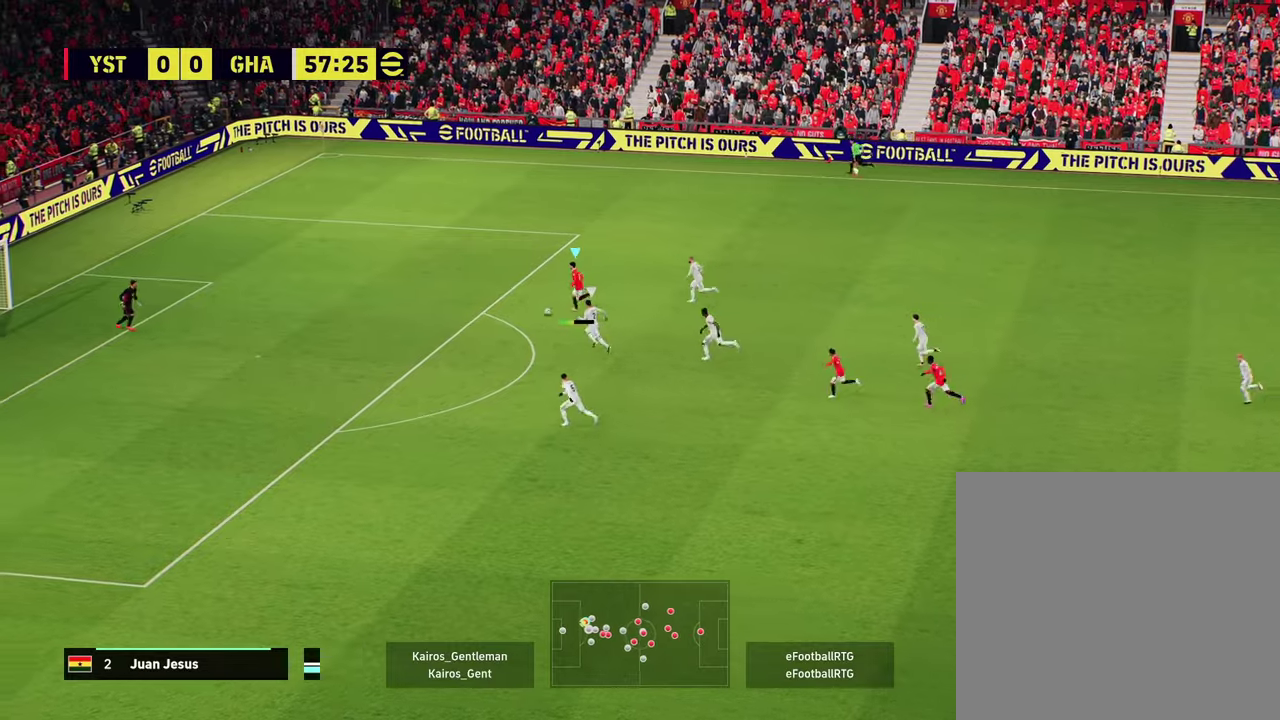
{"dt_ms": 300, "buttons": ["L3"], "left_stick": "down-left"}
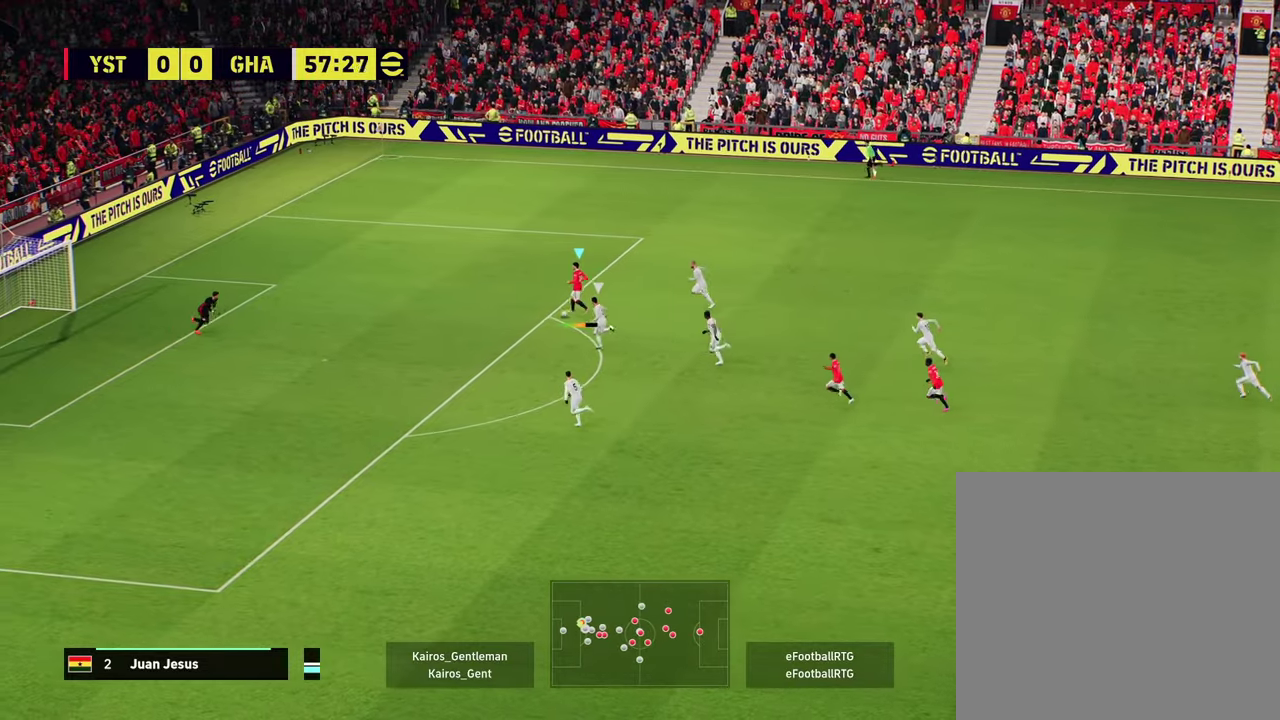
{"dt_ms": 501, "buttons": ["L3"], "left_stick": "down-left"}
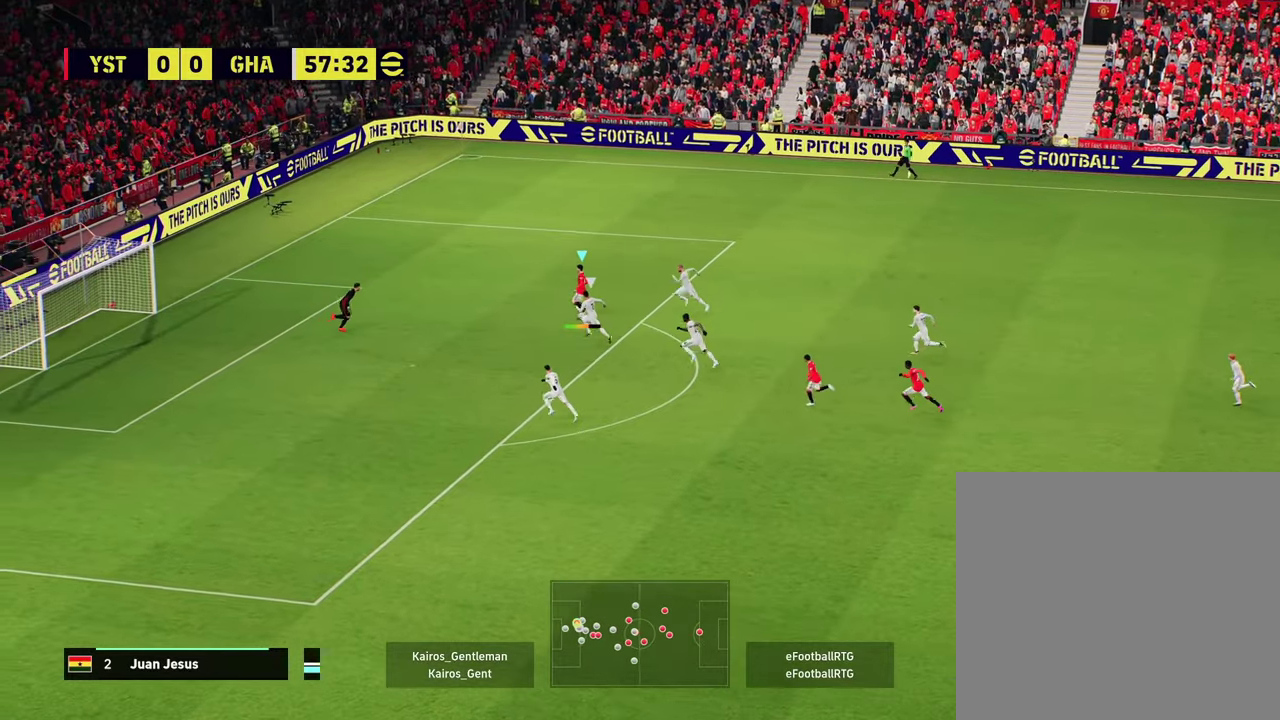
{"dt_ms": 500, "buttons": ["L3"], "left_stick": "down-left"}
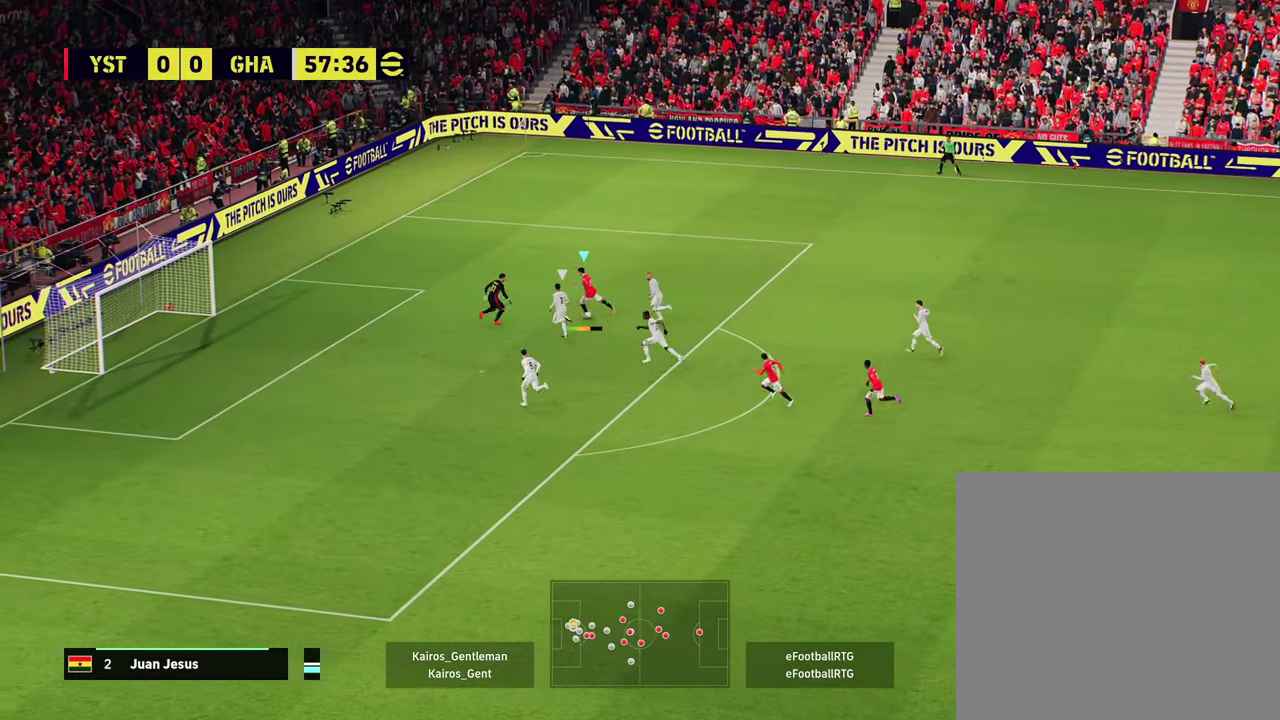
{"dt_ms": 401, "buttons": ["R2"], "left_stick": "left"}
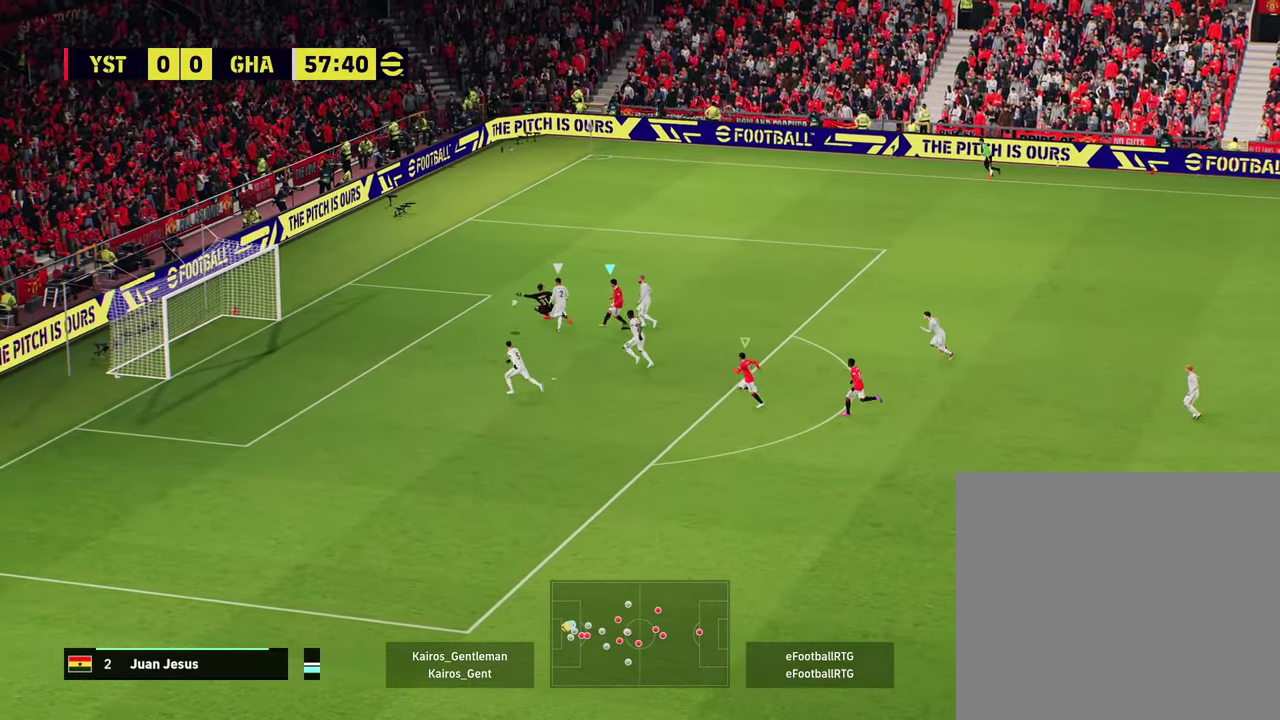
{"dt_ms": 600, "buttons": ["R2"], "left_stick": "center", "events": [[83, "left_stick", "up-left"], [550, "left_stick", "center"]]}
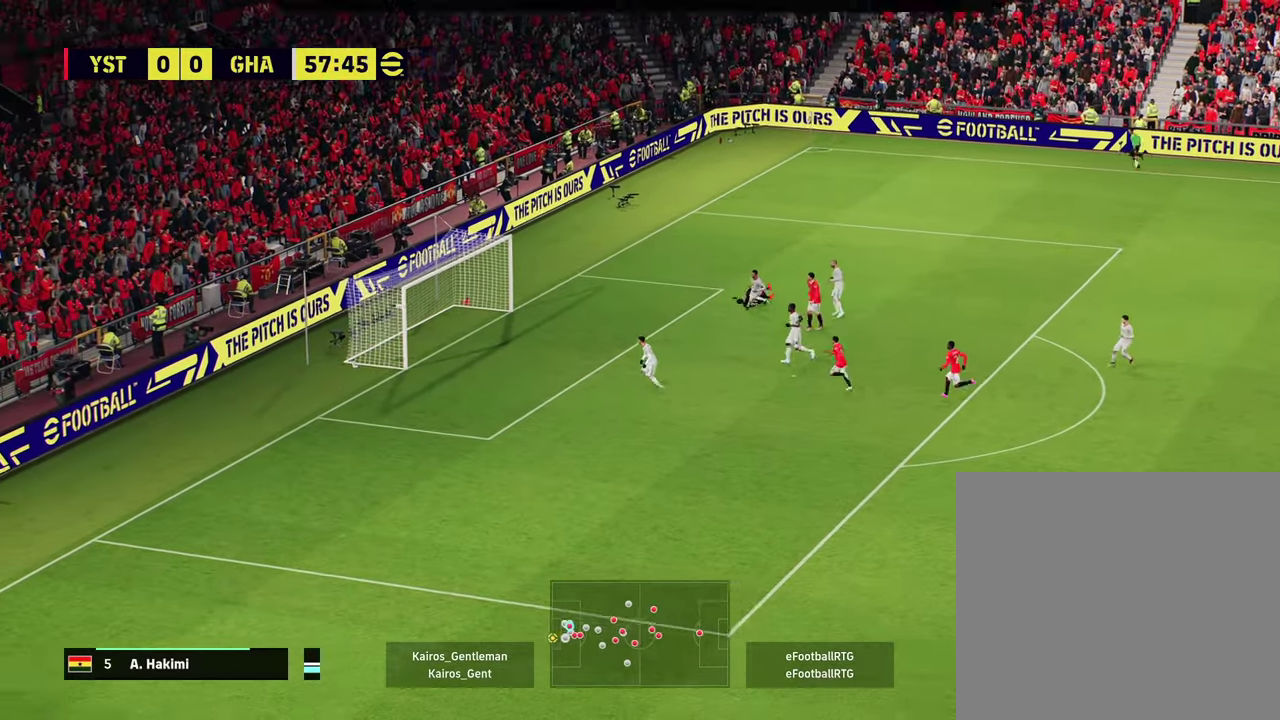
{"dt_ms": 501, "buttons": [], "left_stick": "up-left", "events": [[117, "left_stick", "up-left"], [451, "R2", "up"]]}
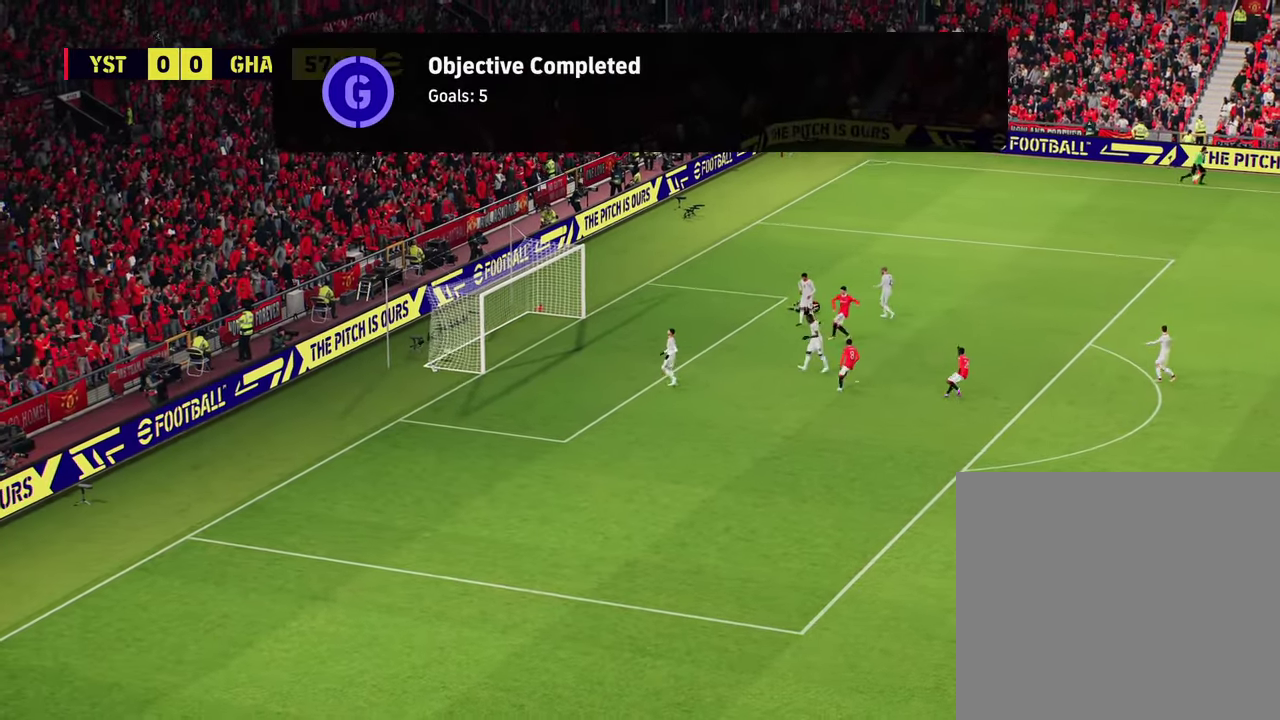
{"dt_ms": 500, "buttons": [], "left_stick": "down-left", "events": [[317, "left_stick", "left"], [367, "CROSS", "down"], [367, "left_stick", "down-left"], [500, "CROSS", "up"]]}
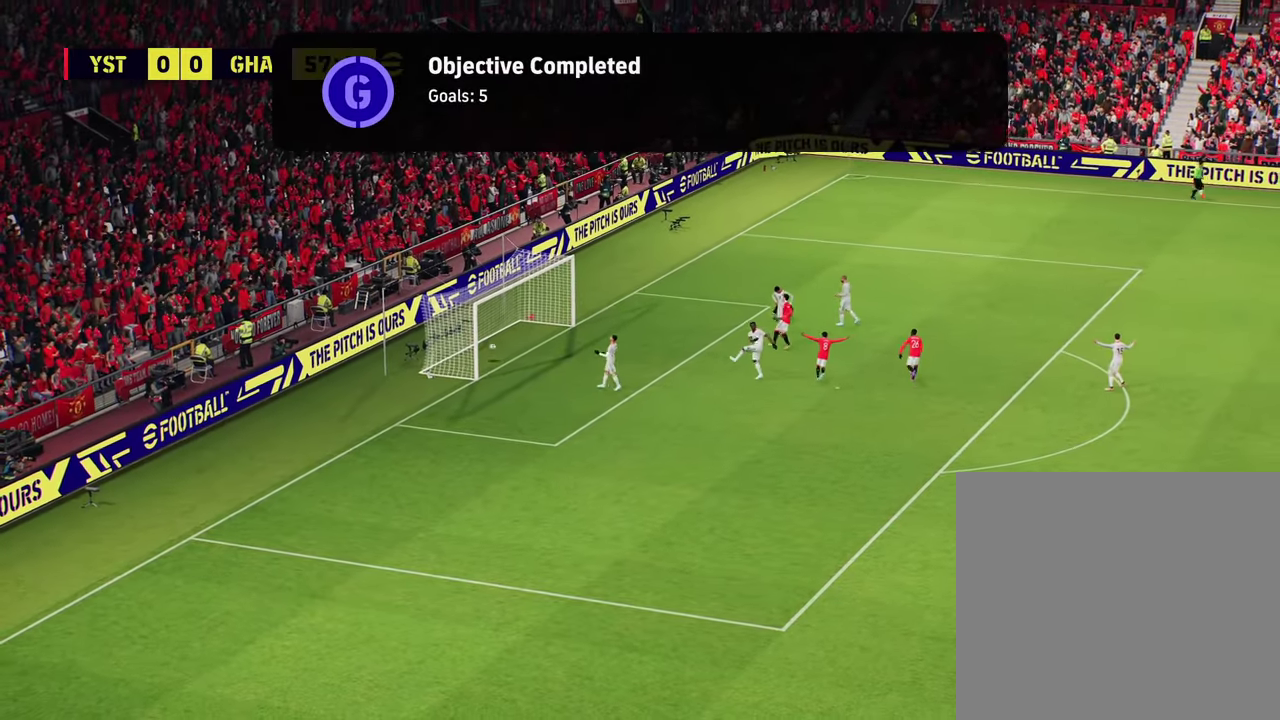
{"dt_ms": 701, "buttons": [], "left_stick": "center", "events": [[117, "CROSS", "down"], [117, "left_stick", "center"], [234, "CROSS", "up"]]}